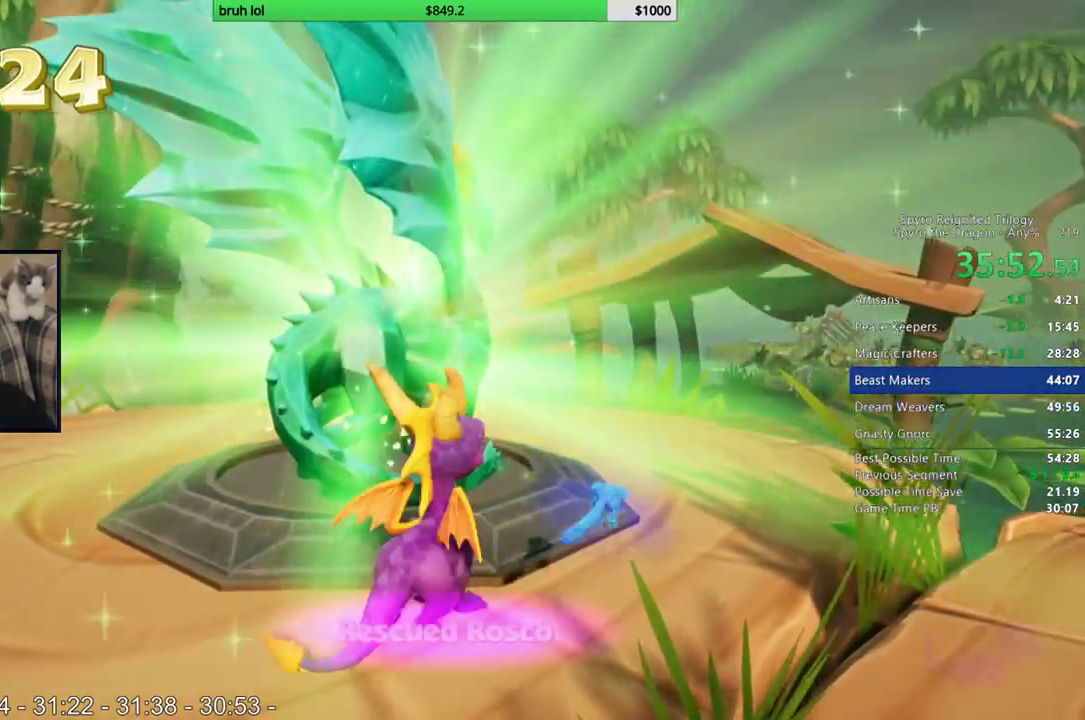
Gameplay with a controller (PlayStation layout); each line is a JSON object with the inputs held at the frame after it. "events" lists button and stick changes between this image and that frame as [ms after this image, input, new state], when the widget could be followed in between. This overlay highlights the sticks when they move; stick clicks (L3 R3) are not distinguishable. Not read: L3 R3.
{"buttons": [], "left_stick": "center", "right_stick": "center", "events": []}
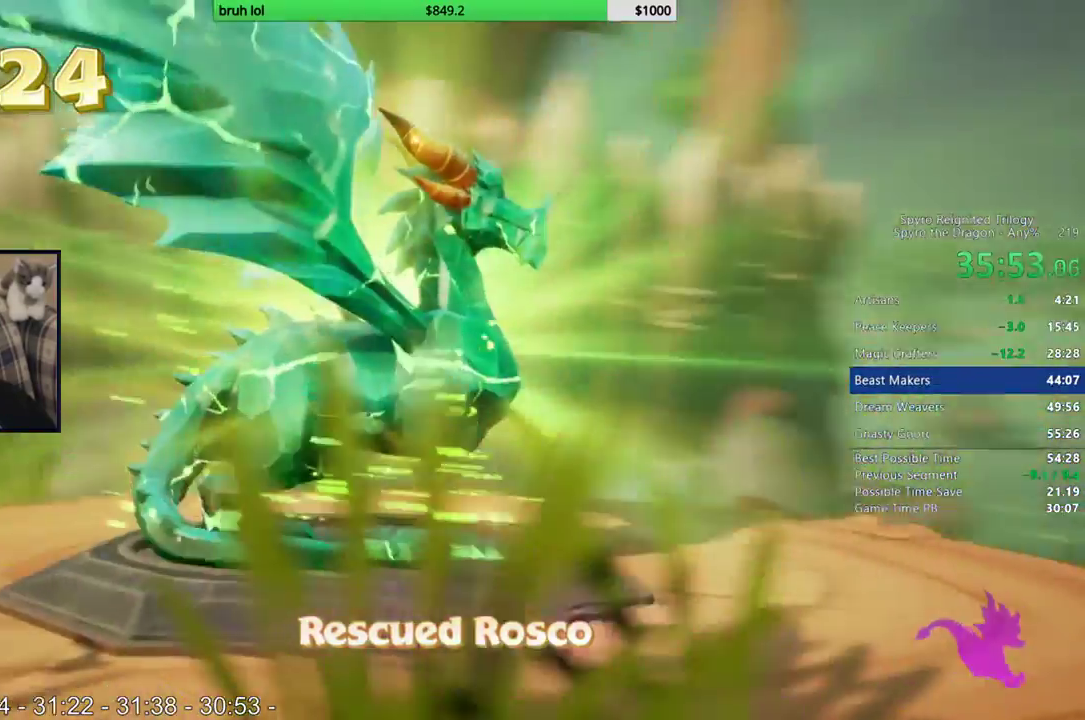
{"buttons": [], "left_stick": "center", "right_stick": "center", "events": []}
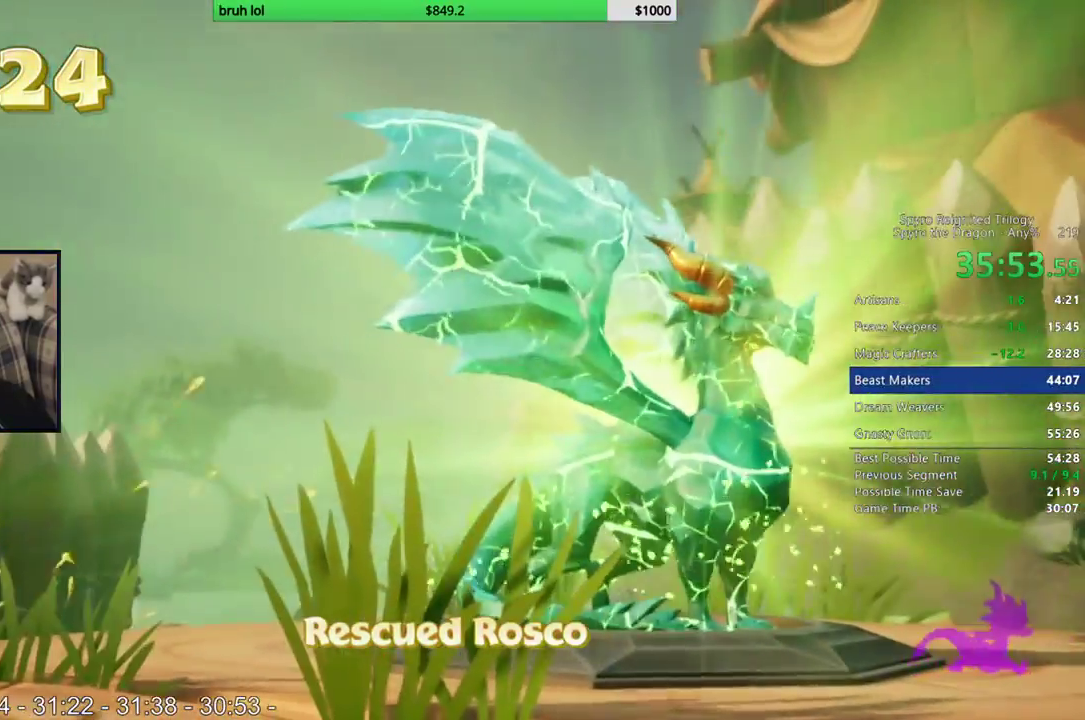
{"buttons": [], "left_stick": "center", "right_stick": "center", "events": []}
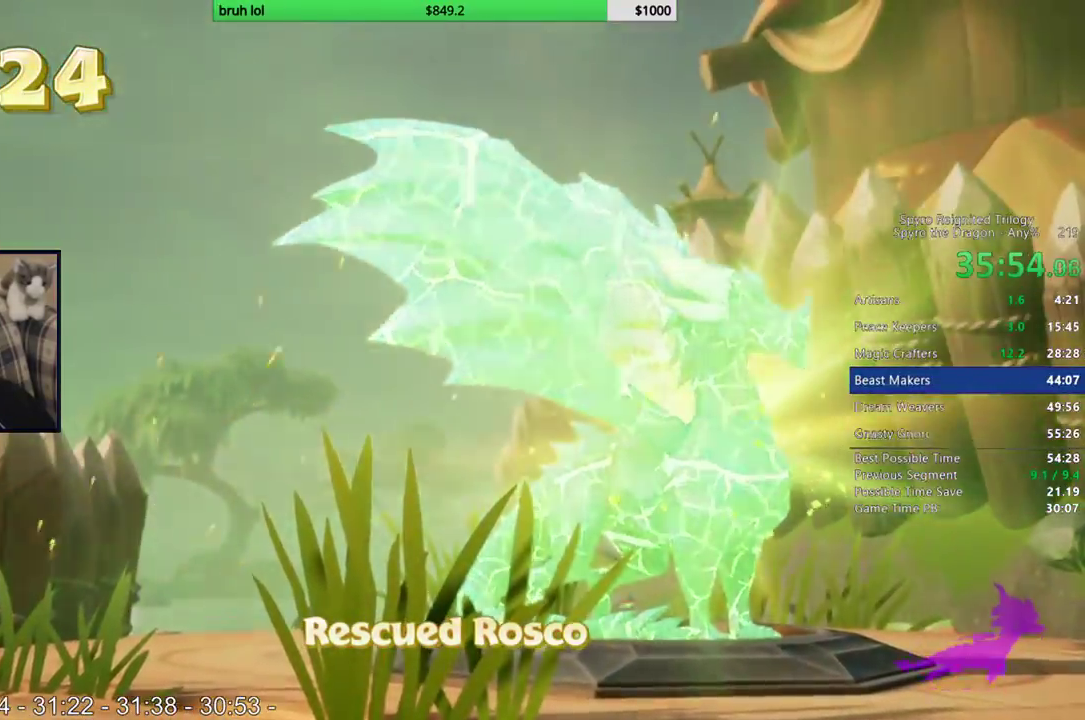
{"buttons": [], "left_stick": "center", "right_stick": "center", "events": []}
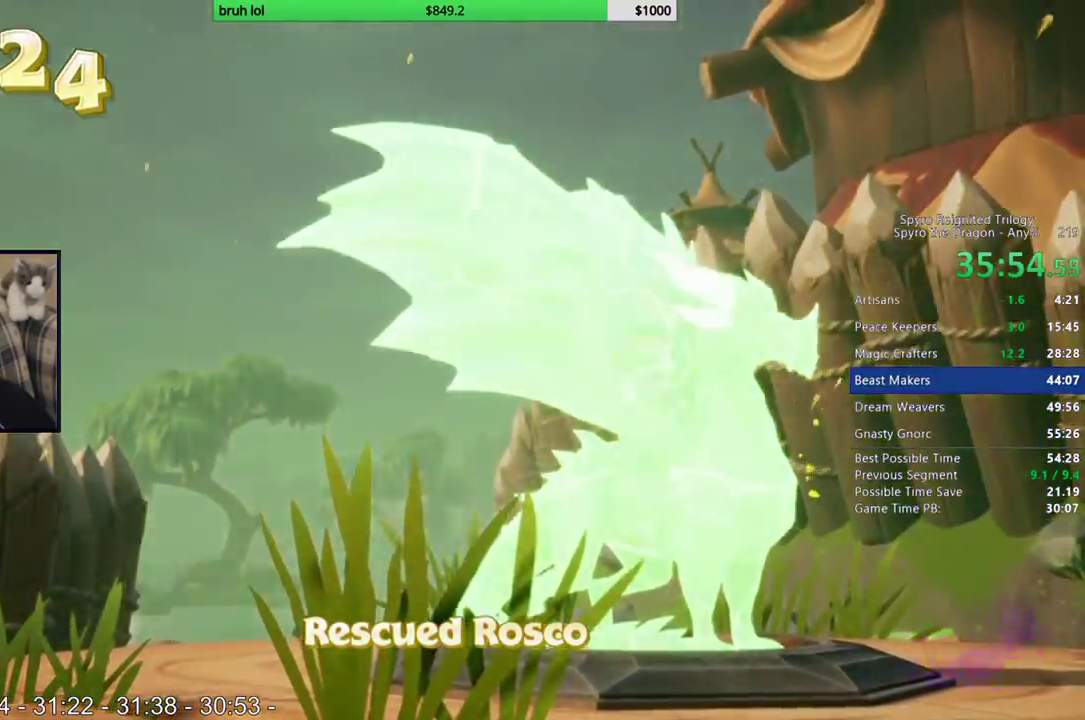
{"buttons": [], "left_stick": "center", "right_stick": "center", "events": []}
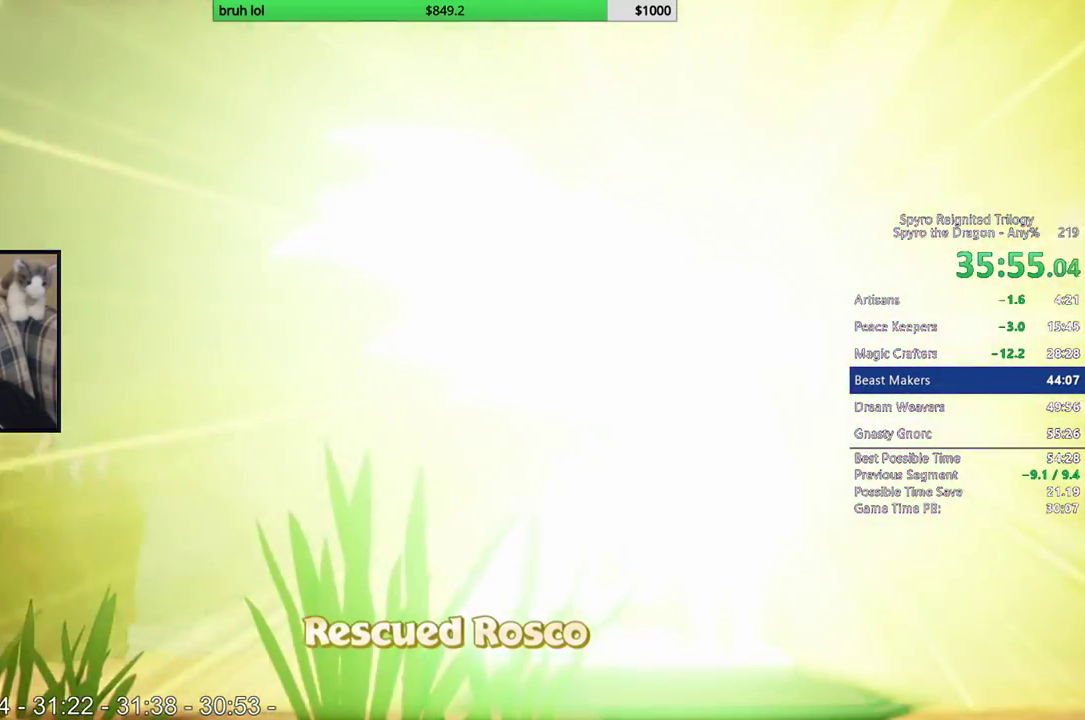
{"buttons": ["SQUARE", "DPAD_RIGHT"], "left_stick": "center", "right_stick": "center", "events": [[200, "TRIANGLE", "down"], [333, "DPAD_DOWN", "down"], [333, "DPAD_RIGHT", "down"], [333, "TRIANGLE", "up"], [433, "DPAD_DOWN", "up"], [500, "SQUARE", "down"]]}
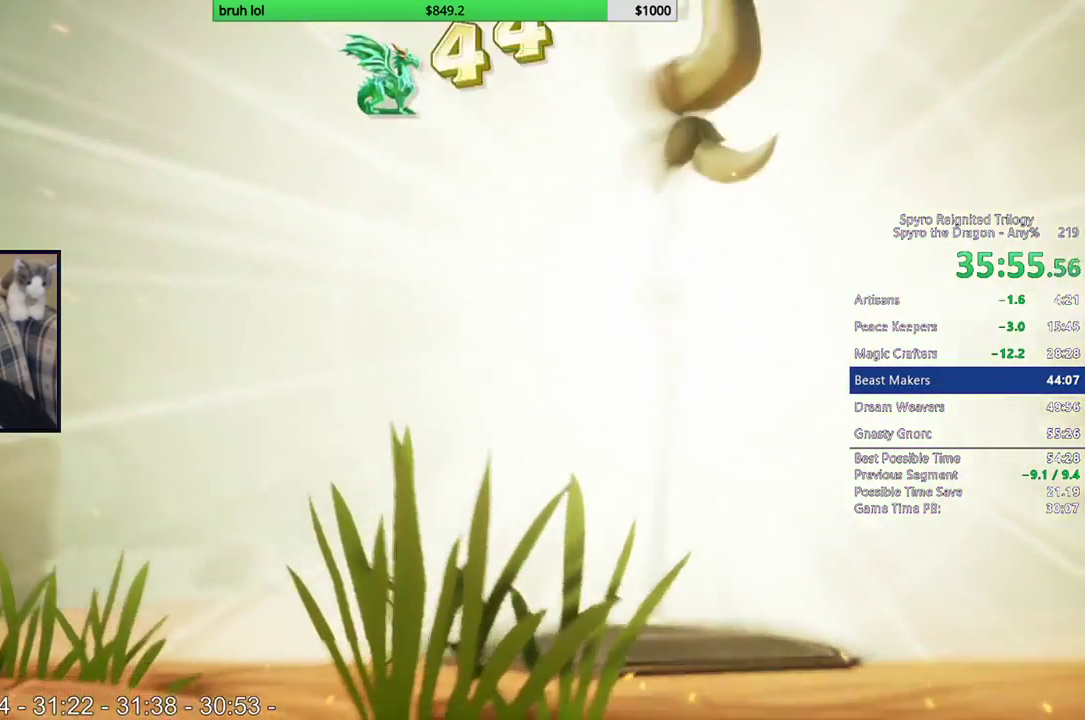
{"buttons": ["CROSS", "SQUARE", "DPAD_LEFT"], "left_stick": "center", "right_stick": "center", "events": [[267, "DPAD_RIGHT", "up"], [467, "DPAD_LEFT", "down"], [500, "CROSS", "down"]]}
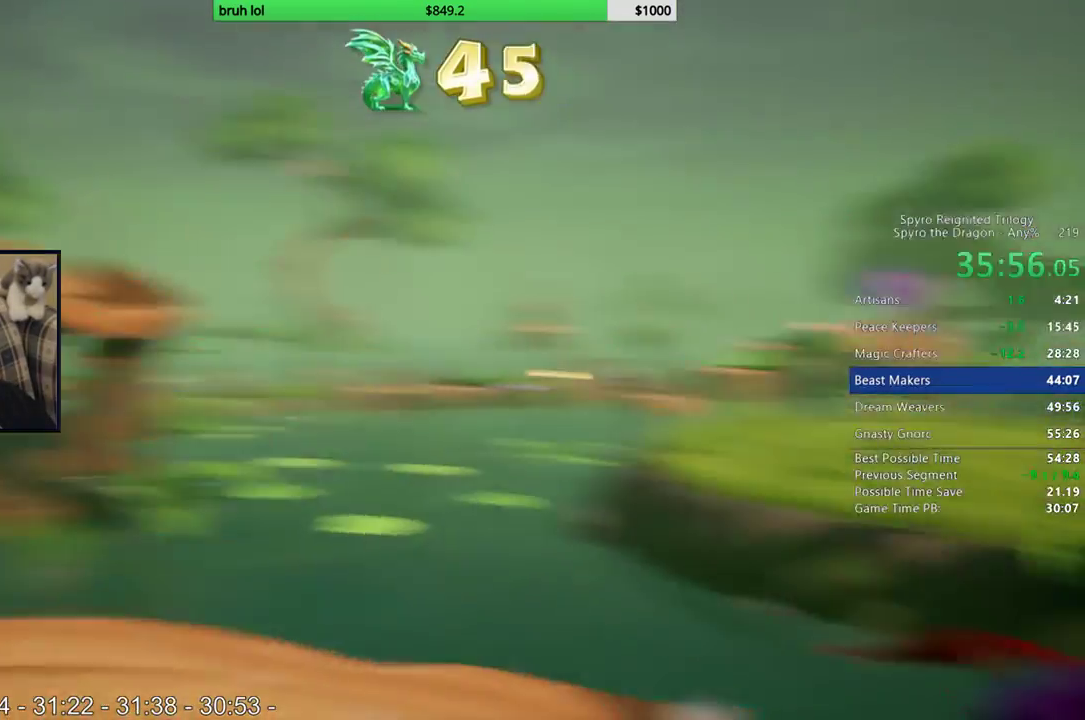
{"buttons": [], "left_stick": "center", "right_stick": "center", "events": [[133, "DPAD_LEFT", "up"], [433, "CROSS", "up"], [433, "SQUARE", "up"]]}
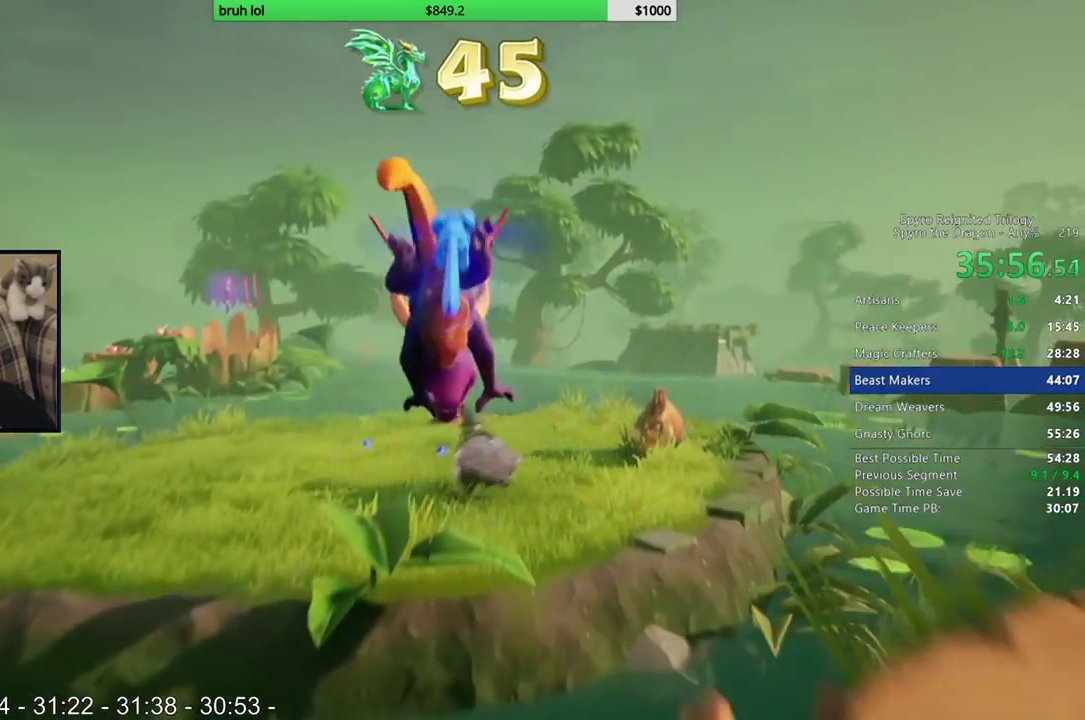
{"buttons": [], "left_stick": "center", "right_stick": "center", "events": [[33, "CROSS", "down"], [267, "CROSS", "up"]]}
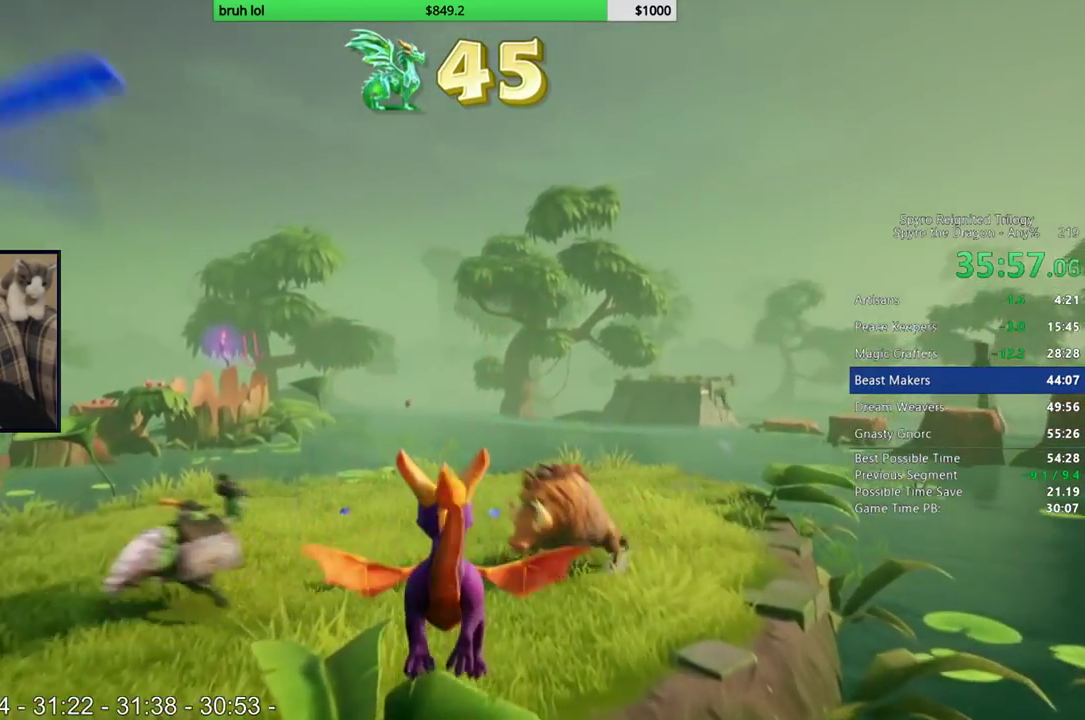
{"buttons": [], "left_stick": "center", "right_stick": "center", "events": []}
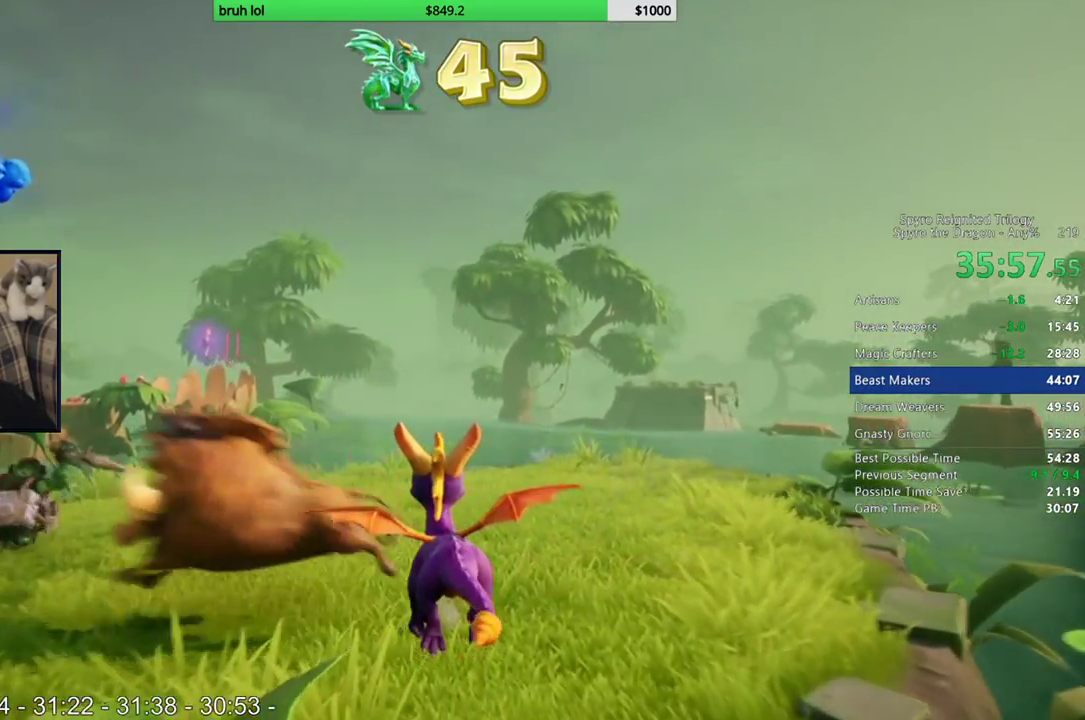
{"buttons": ["SQUARE"], "left_stick": "center", "right_stick": "center", "events": [[300, "SQUARE", "down"]]}
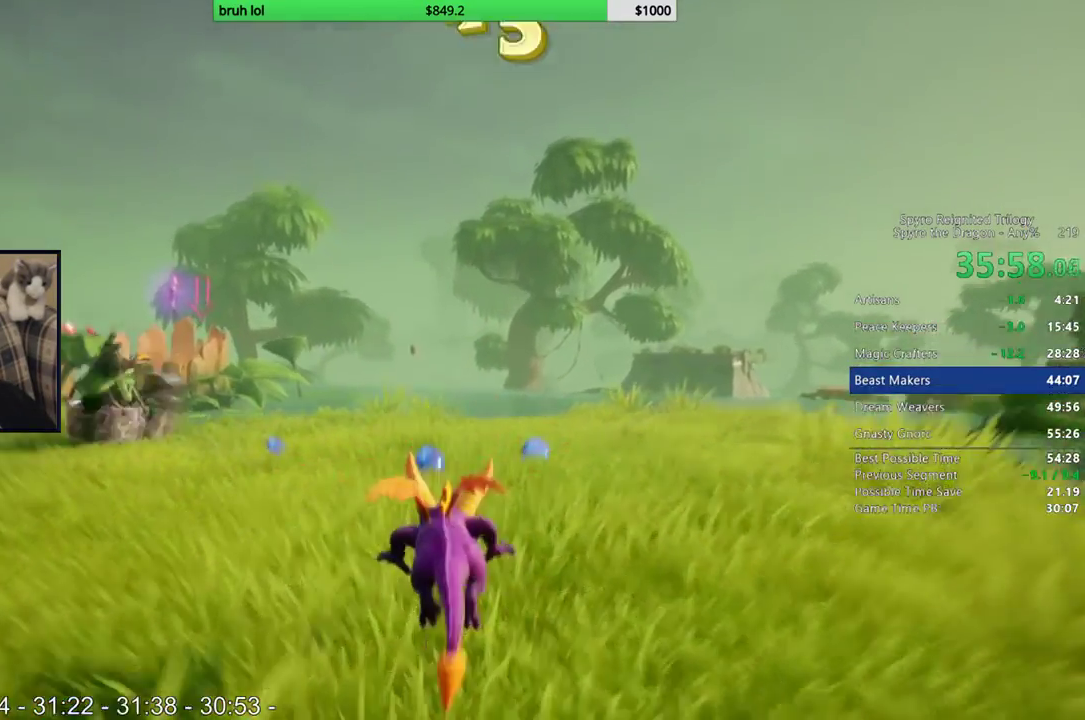
{"buttons": ["SQUARE"], "left_stick": "center", "right_stick": "center", "events": [[200, "DPAD_LEFT", "down"], [500, "DPAD_LEFT", "up"]]}
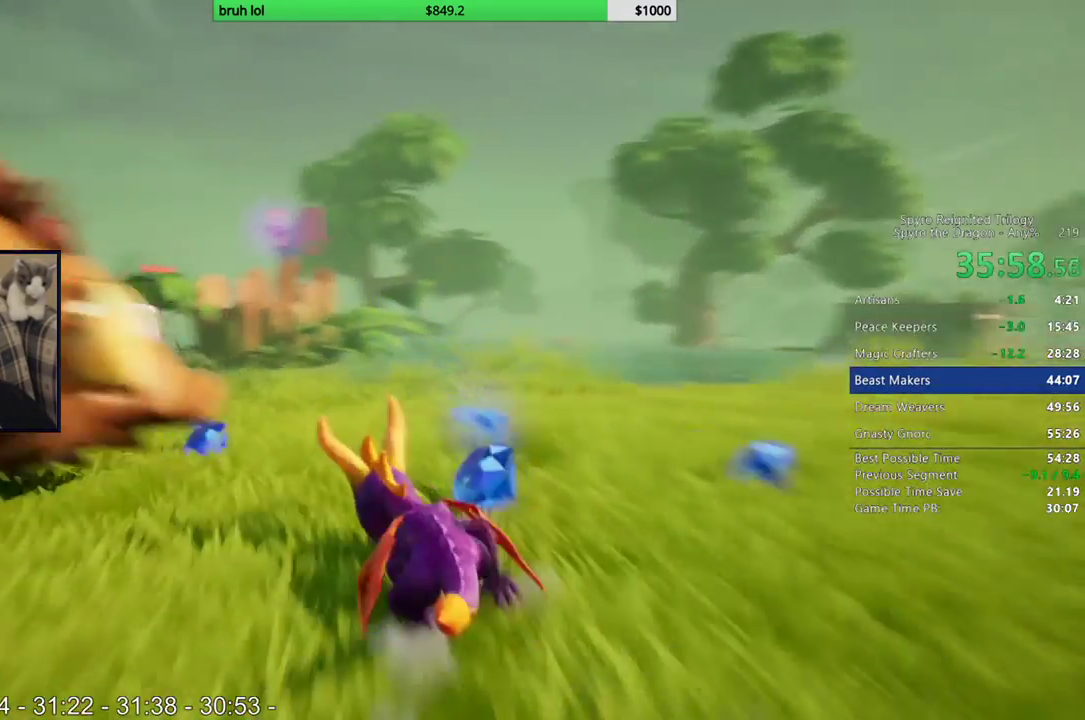
{"buttons": [], "left_stick": "center", "right_stick": "center", "events": [[167, "DPAD_LEFT", "down"], [367, "DPAD_LEFT", "up"], [400, "SQUARE", "up"]]}
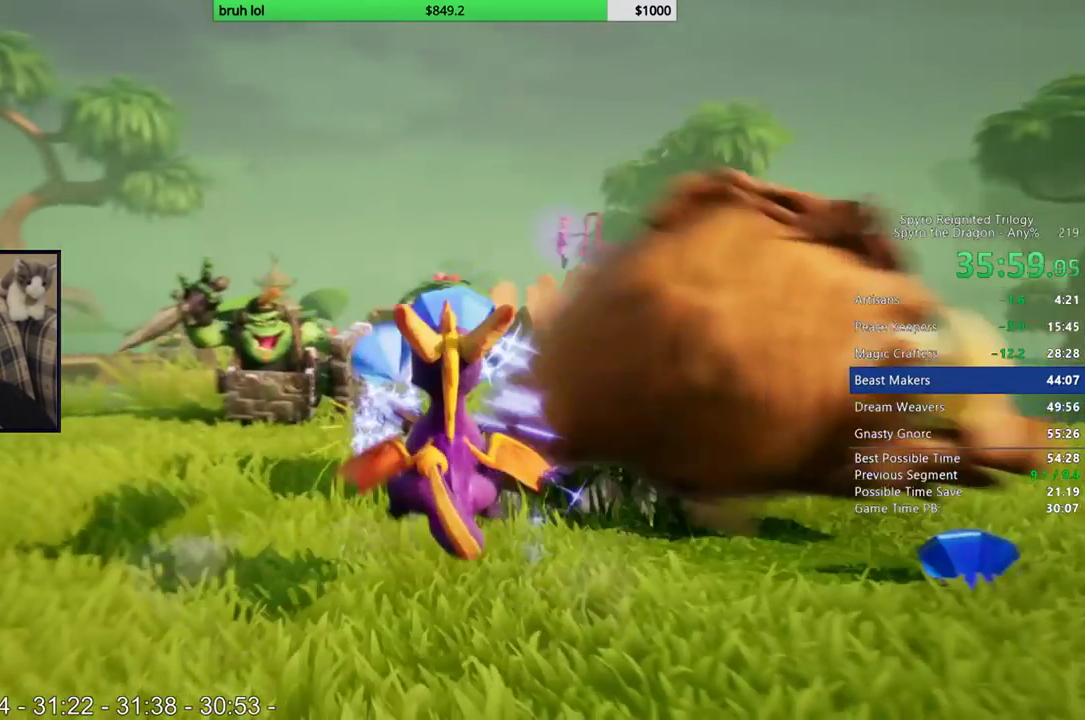
{"buttons": ["DPAD_UP", "DPAD_RIGHT"], "left_stick": "center", "right_stick": "center", "events": [[50, "DPAD_RIGHT", "down"], [67, "CIRCLE", "down"], [167, "CIRCLE", "up"], [233, "CIRCLE", "down"], [367, "CIRCLE", "up"], [467, "DPAD_UP", "down"]]}
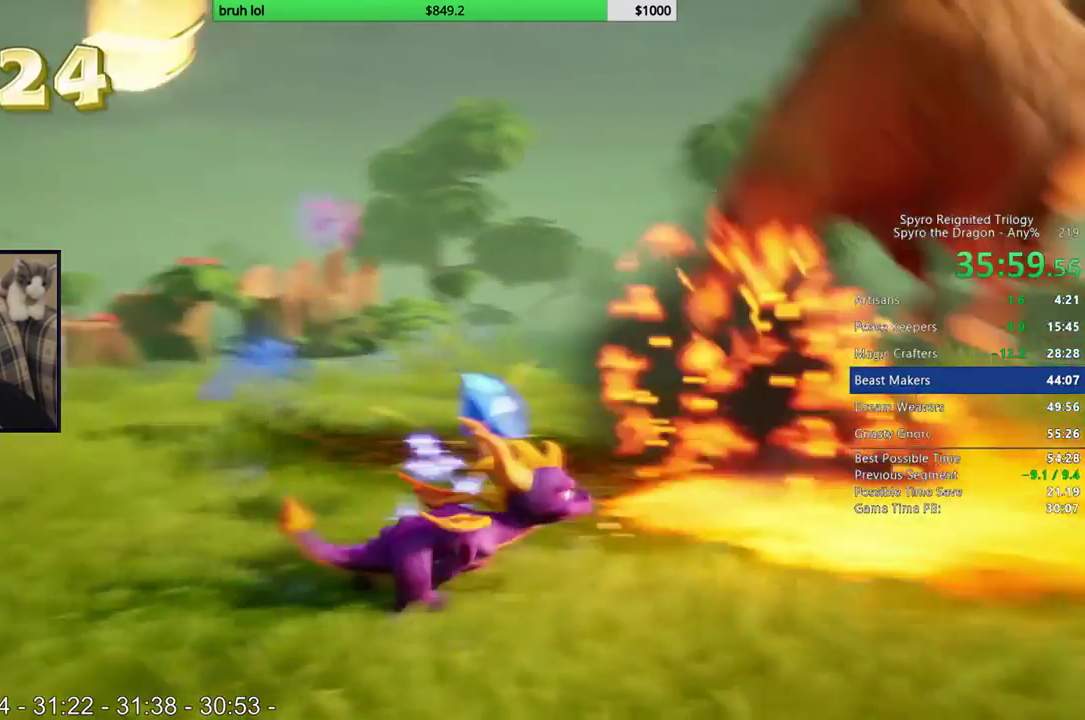
{"buttons": [], "left_stick": "center", "right_stick": "right", "events": [[33, "DPAD_RIGHT", "up"], [100, "DPAD_UP", "up"], [100, "right_stick", "right"], [300, "DPAD_UP", "down"], [433, "DPAD_UP", "up"]]}
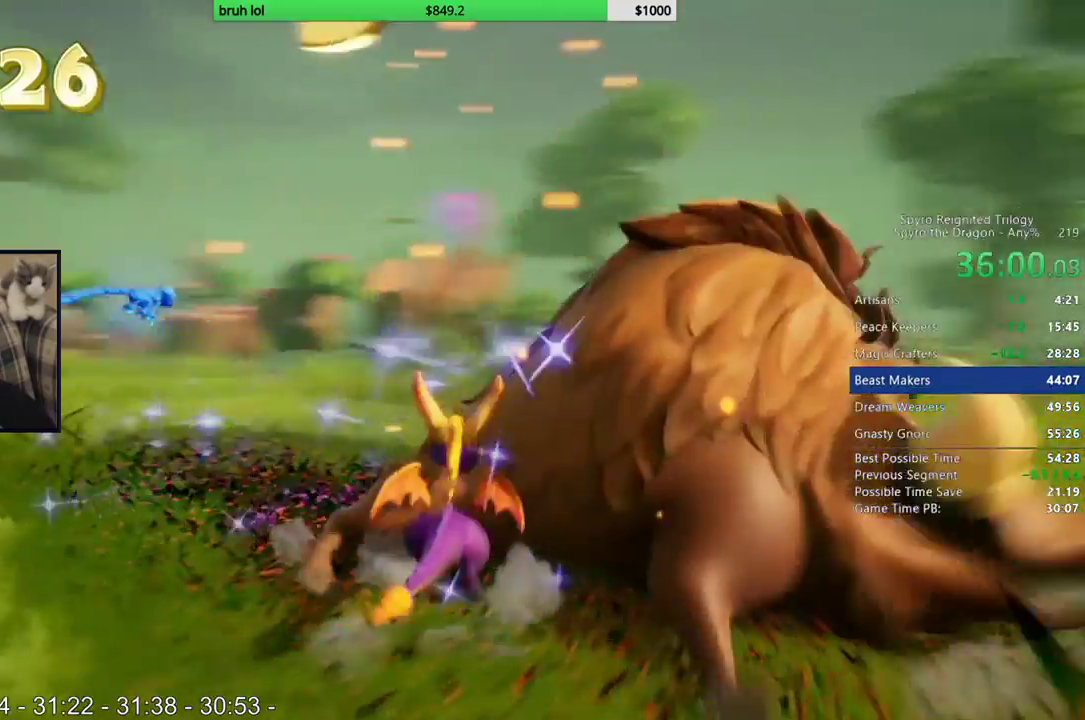
{"buttons": ["SQUARE", "L1", "DPAD_UP"], "left_stick": "center", "right_stick": "center", "events": [[133, "DPAD_UP", "down"], [200, "right_stick", "center"], [450, "L1", "down"], [467, "SQUARE", "down"]]}
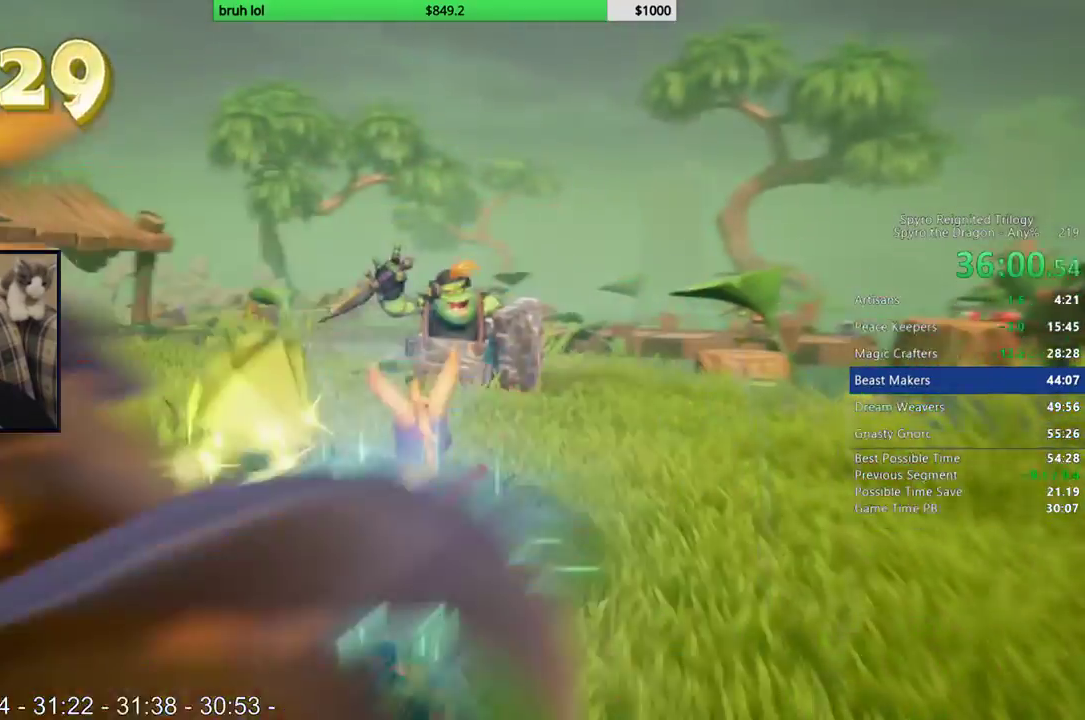
{"buttons": ["SQUARE", "DPAD_LEFT"], "left_stick": "center", "right_stick": "center", "events": [[17, "L1", "up"], [100, "DPAD_UP", "up"], [300, "DPAD_LEFT", "down"]]}
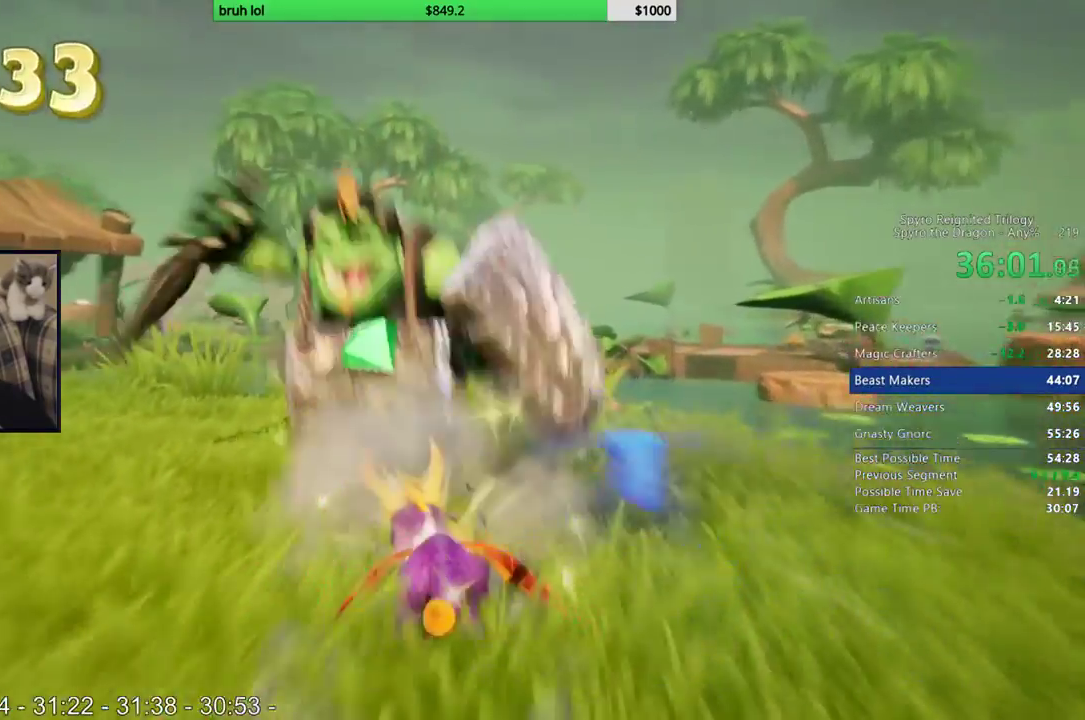
{"buttons": ["SQUARE"], "left_stick": "center", "right_stick": "center", "events": [[333, "DPAD_LEFT", "up"]]}
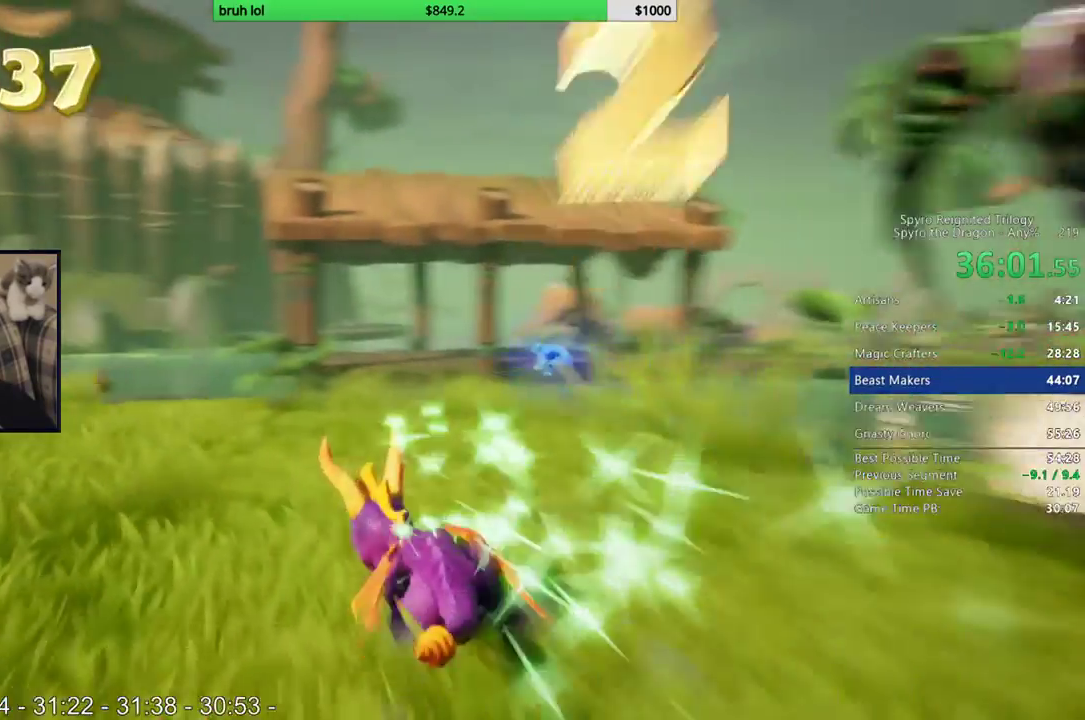
{"buttons": ["SQUARE"], "left_stick": "center", "right_stick": "center", "events": [[133, "DPAD_RIGHT", "down"], [233, "DPAD_RIGHT", "up"]]}
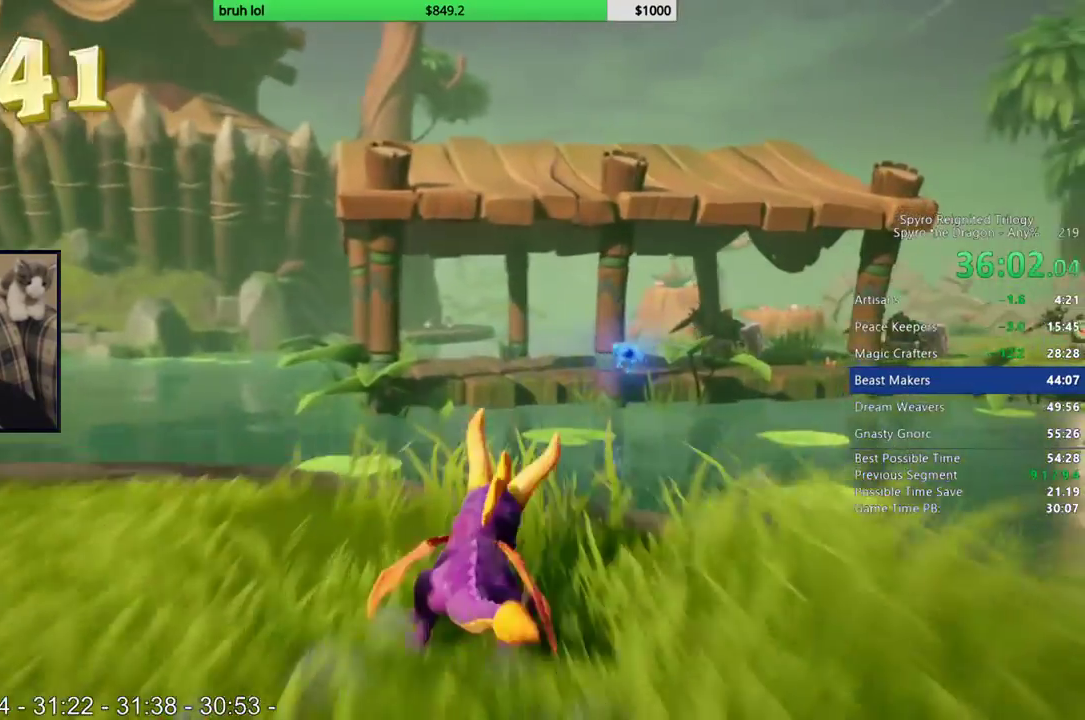
{"buttons": ["CROSS", "SQUARE"], "left_stick": "center", "right_stick": "center", "events": [[267, "CROSS", "down"]]}
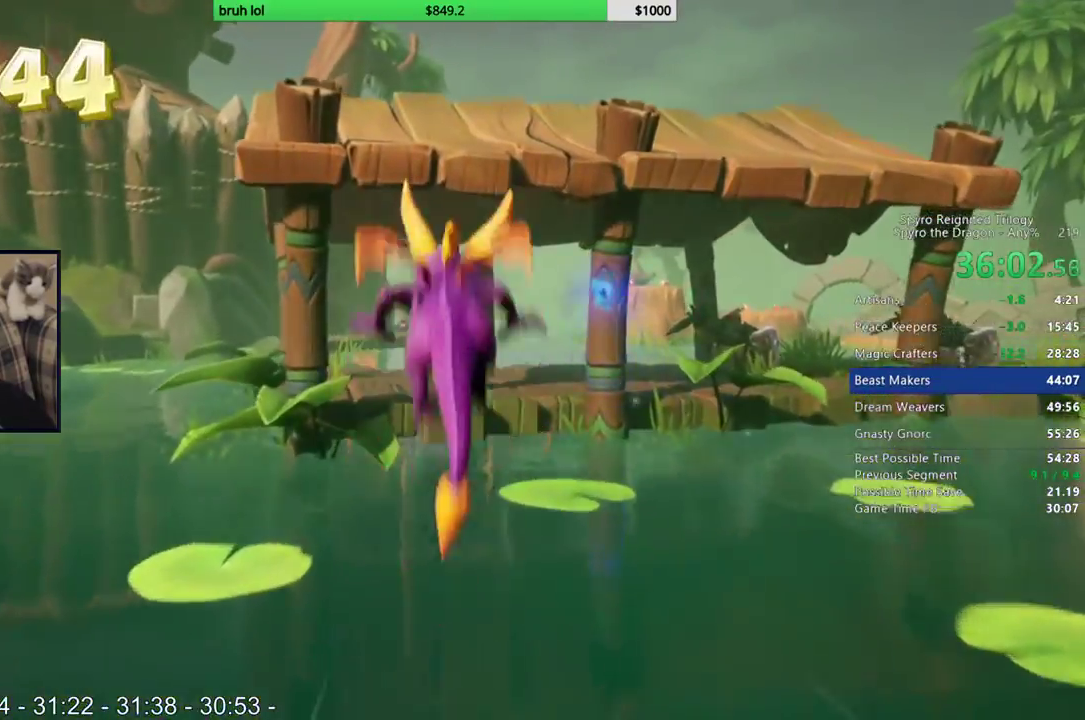
{"buttons": ["CROSS"], "left_stick": "center", "right_stick": "center", "events": [[200, "SQUARE", "up"], [233, "CROSS", "up"], [333, "CROSS", "down"]]}
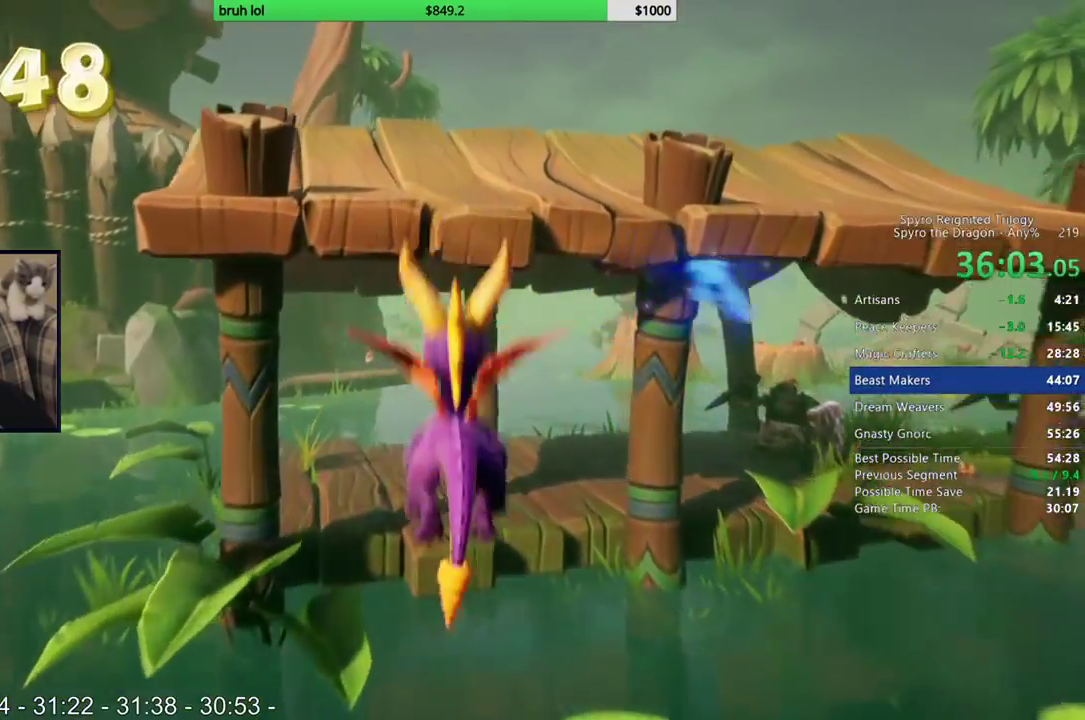
{"buttons": [], "left_stick": "center", "right_stick": "center", "events": [[33, "CROSS", "up"]]}
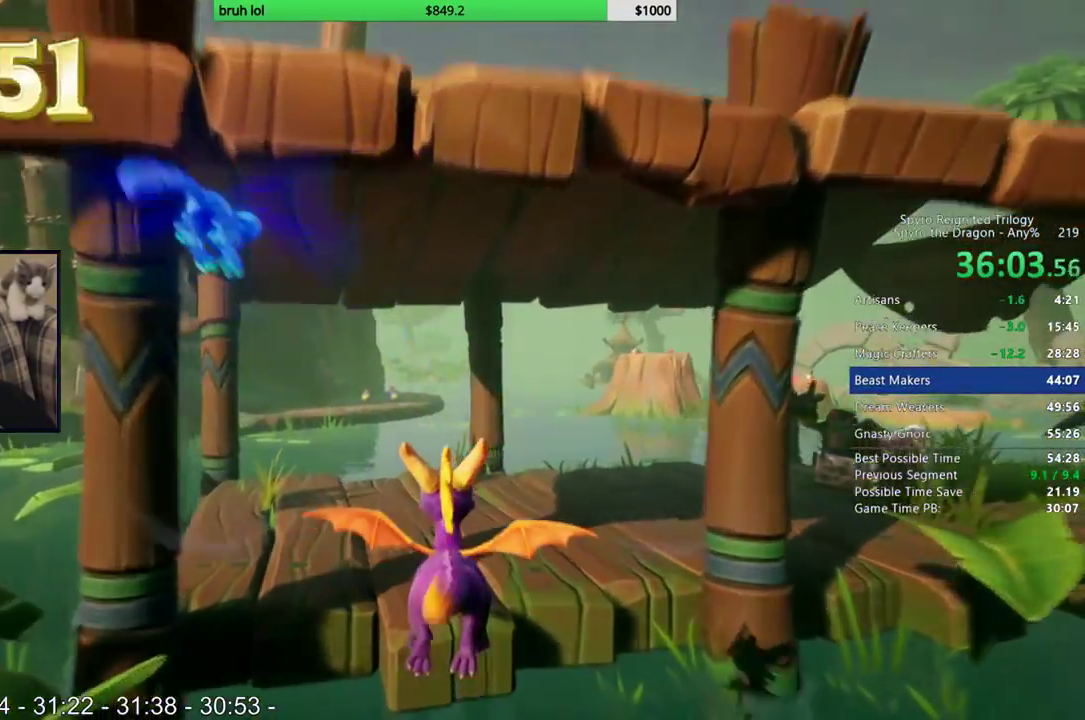
{"buttons": ["SQUARE", "R1", "DPAD_RIGHT"], "left_stick": "center", "right_stick": "center", "events": [[300, "SQUARE", "down"], [333, "DPAD_RIGHT", "down"], [483, "R1", "down"]]}
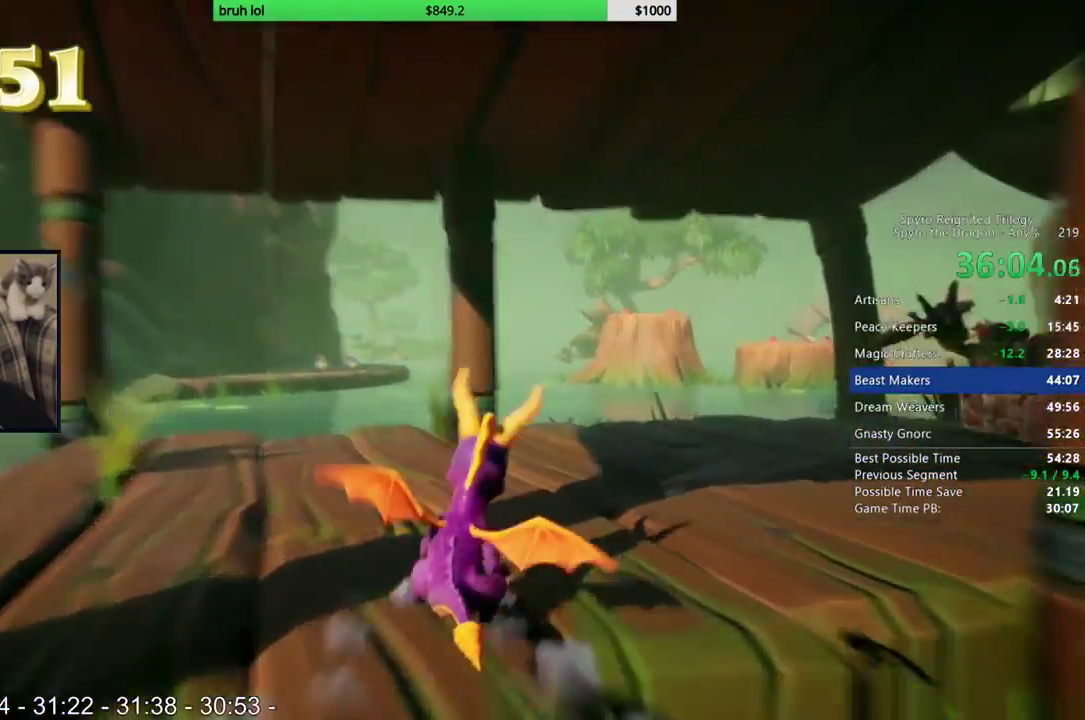
{"buttons": ["SQUARE"], "left_stick": "center", "right_stick": "center", "events": [[50, "R1", "up"], [333, "DPAD_RIGHT", "up"]]}
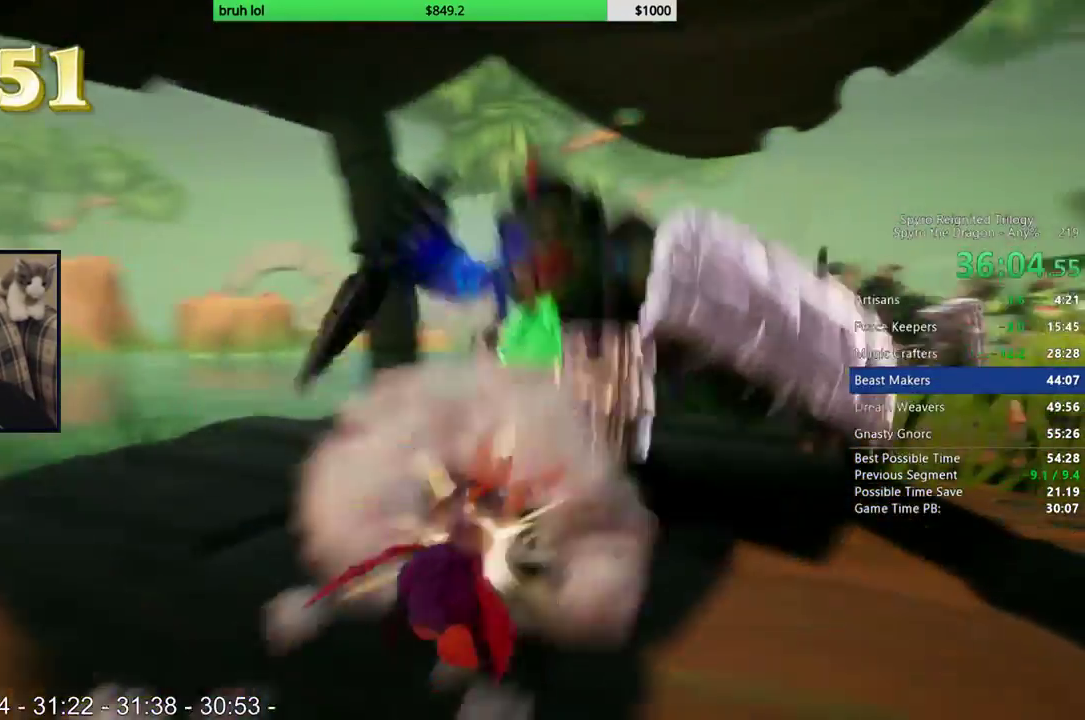
{"buttons": ["SQUARE"], "left_stick": "center", "right_stick": "center", "events": [[133, "DPAD_RIGHT", "down"], [333, "DPAD_RIGHT", "up"]]}